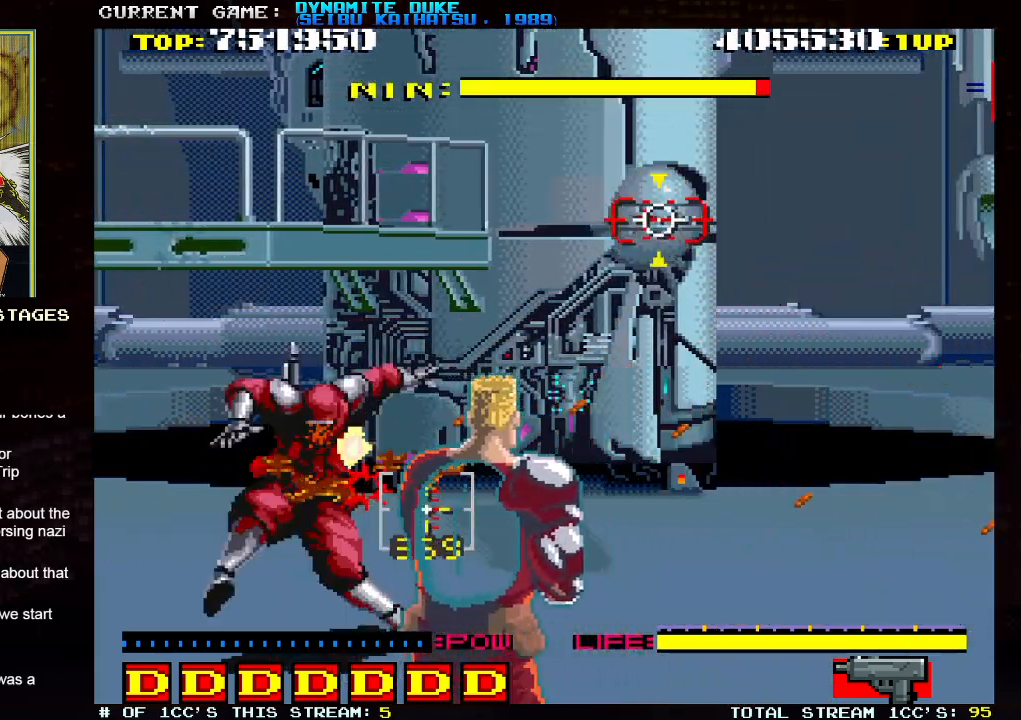
Gameplay with a controller (arcade stick); each line is a JSON object with the inputs held at the frame after it. "events" lists button and stick changes between this image and that frame as [ms after this image, input, new state], when the widget could be followed in between. Not read: L3 R3.
{"buttons": [], "left_stick": "down-right", "events": []}
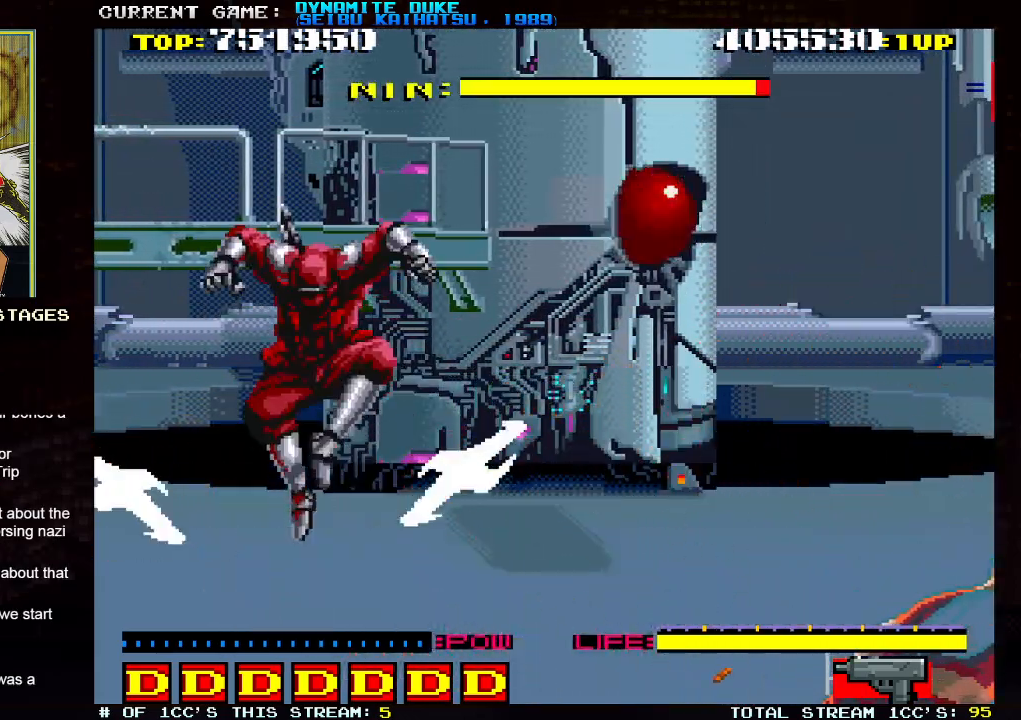
{"buttons": [], "left_stick": "up-left", "events": [[150, "left_stick", "up-left"], [233, "SQUARE", "down"], [266, "SQUARE", "up"], [317, "SQUARE", "down"], [367, "SQUARE", "up"], [417, "SQUARE", "down"], [467, "SQUARE", "up"]]}
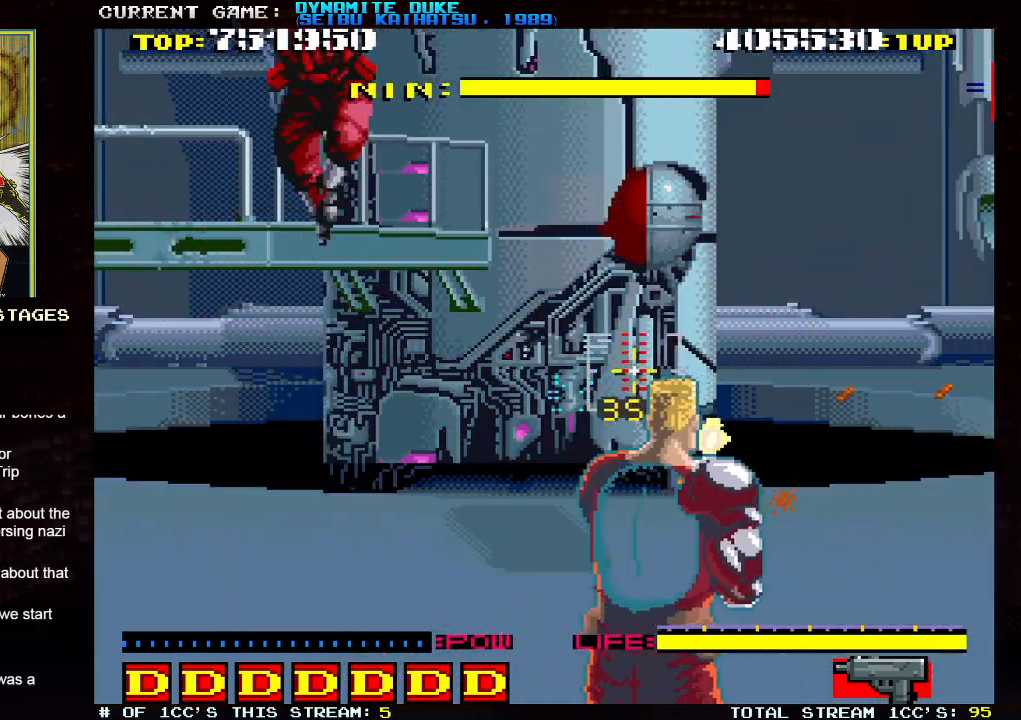
{"buttons": [], "left_stick": "down-right", "events": [[17, "SQUARE", "down"], [67, "SQUARE", "up"], [117, "SQUARE", "down"], [150, "SQUARE", "up"], [184, "SQUARE", "down"], [250, "SQUARE", "up"], [250, "left_stick", "down-right"]]}
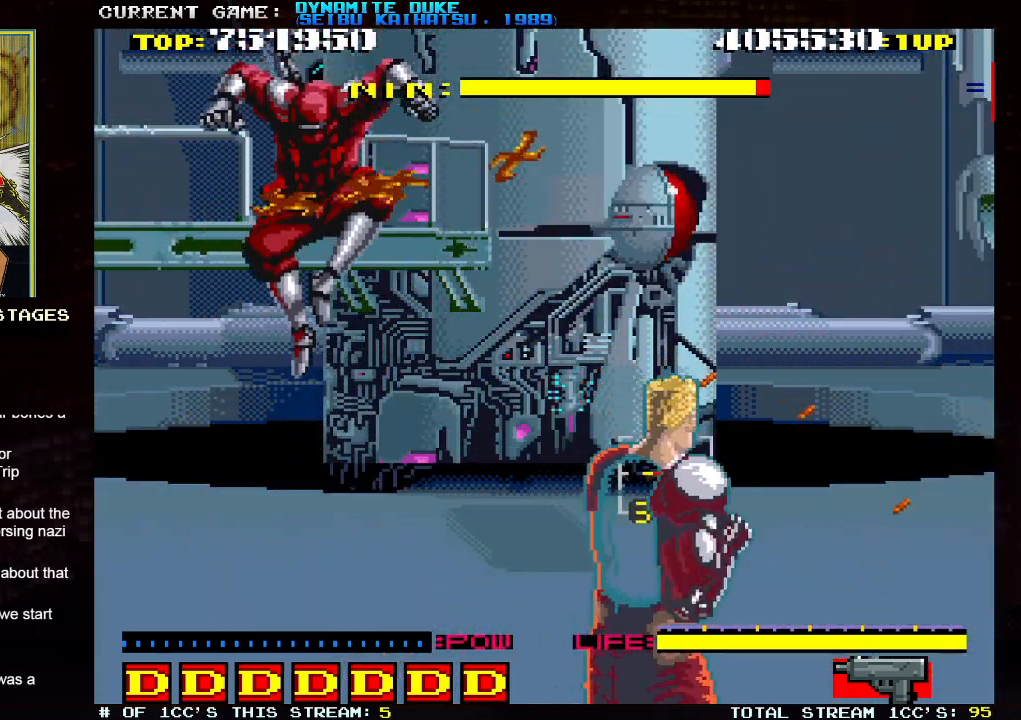
{"buttons": [], "left_stick": "down-right", "events": []}
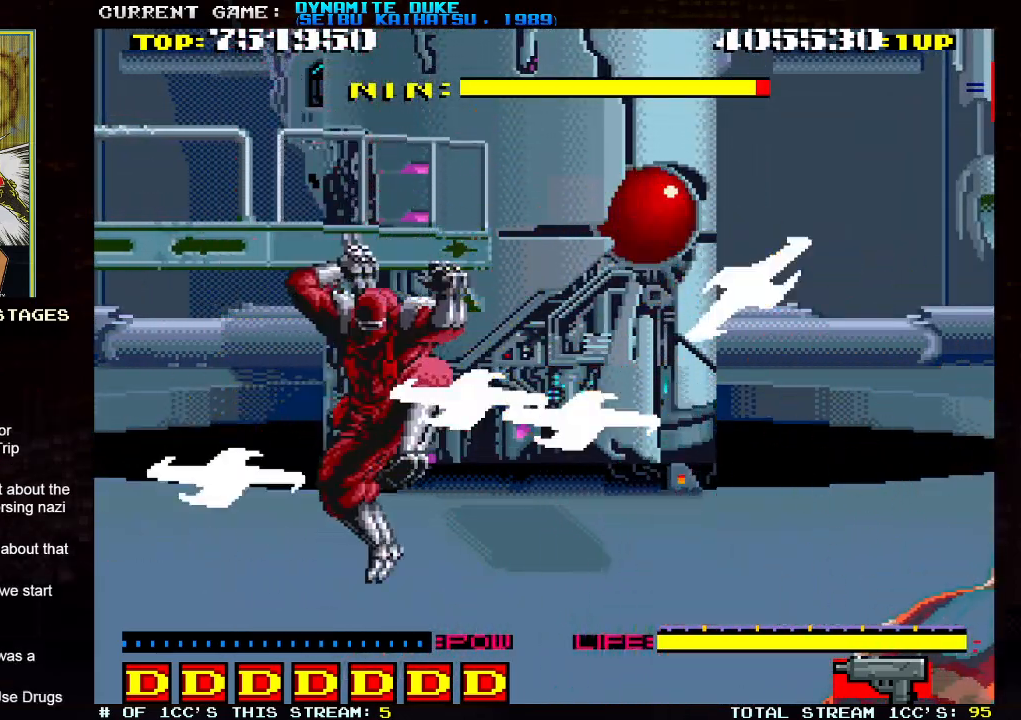
{"buttons": ["SQUARE"], "left_stick": "center", "events": [[300, "SQUARE", "down"], [300, "left_stick", "up-left"], [334, "SQUARE", "up"], [400, "SQUARE", "down"], [434, "SQUARE", "up"], [467, "SQUARE", "down"], [467, "left_stick", "center"]]}
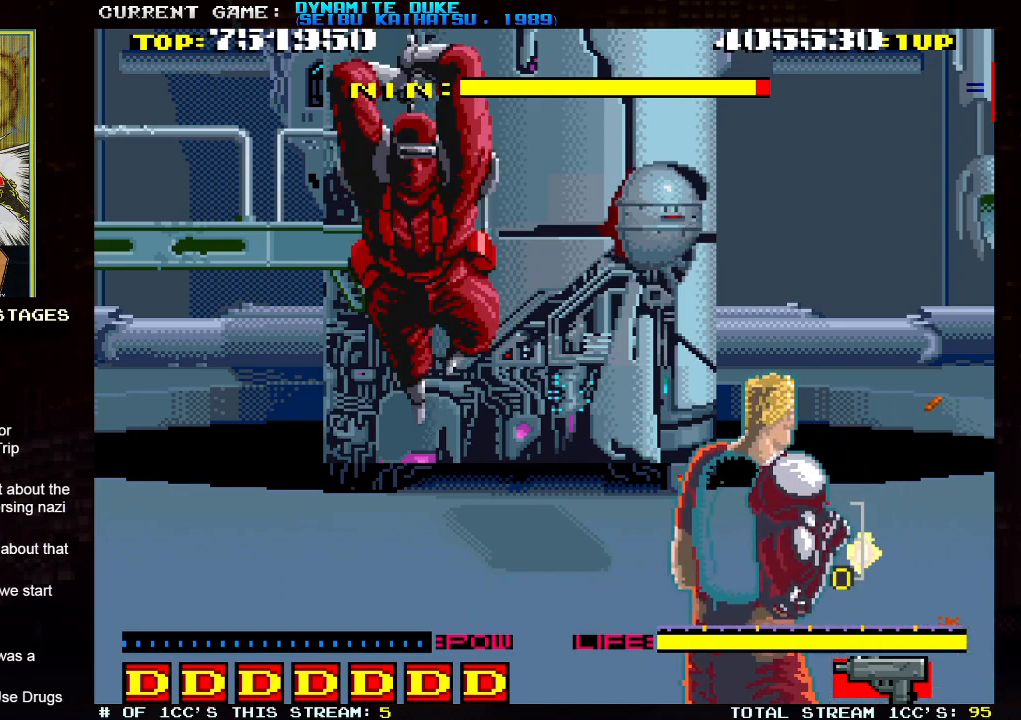
{"buttons": [], "left_stick": "center", "events": [[33, "SQUARE", "up"], [100, "SQUARE", "down"], [133, "SQUARE", "up"], [166, "SQUARE", "down"], [216, "SQUARE", "up"]]}
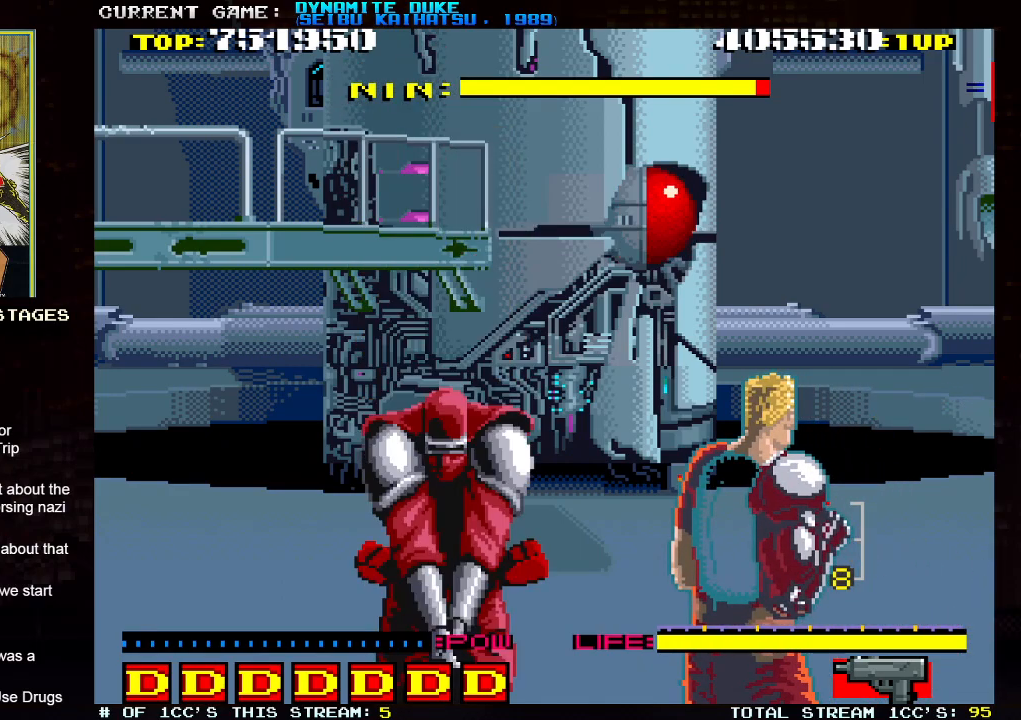
{"buttons": [], "left_stick": "down-left", "events": [[50, "TRIANGLE", "down"], [133, "TRIANGLE", "up"], [350, "left_stick", "down-left"]]}
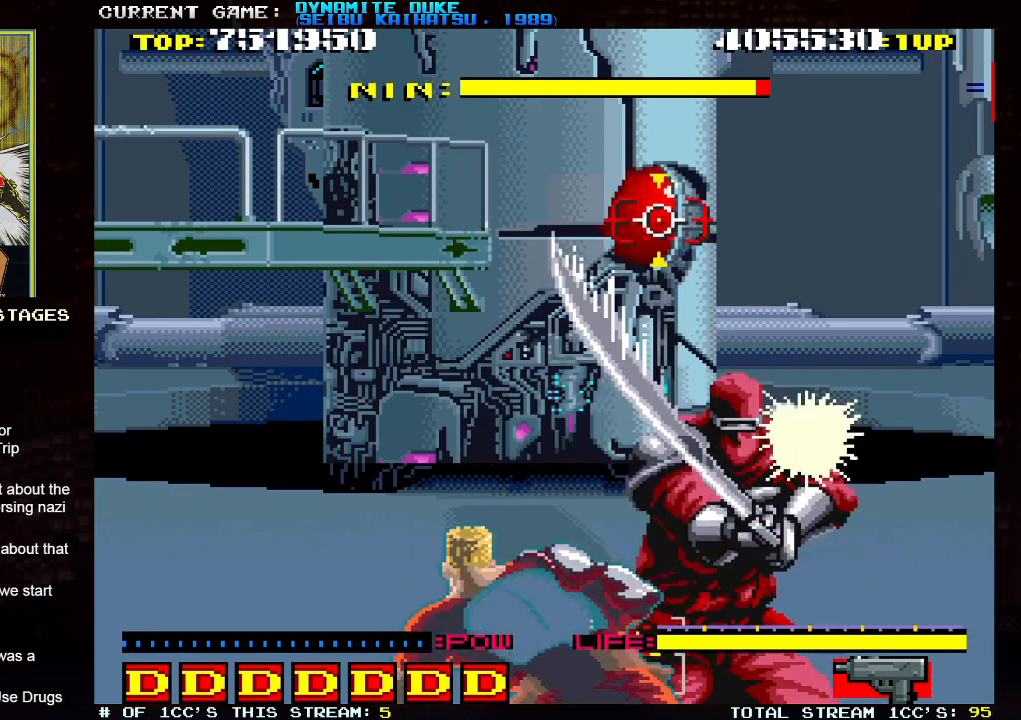
{"buttons": [], "left_stick": "center", "events": [[367, "left_stick", "right"], [467, "left_stick", "center"]]}
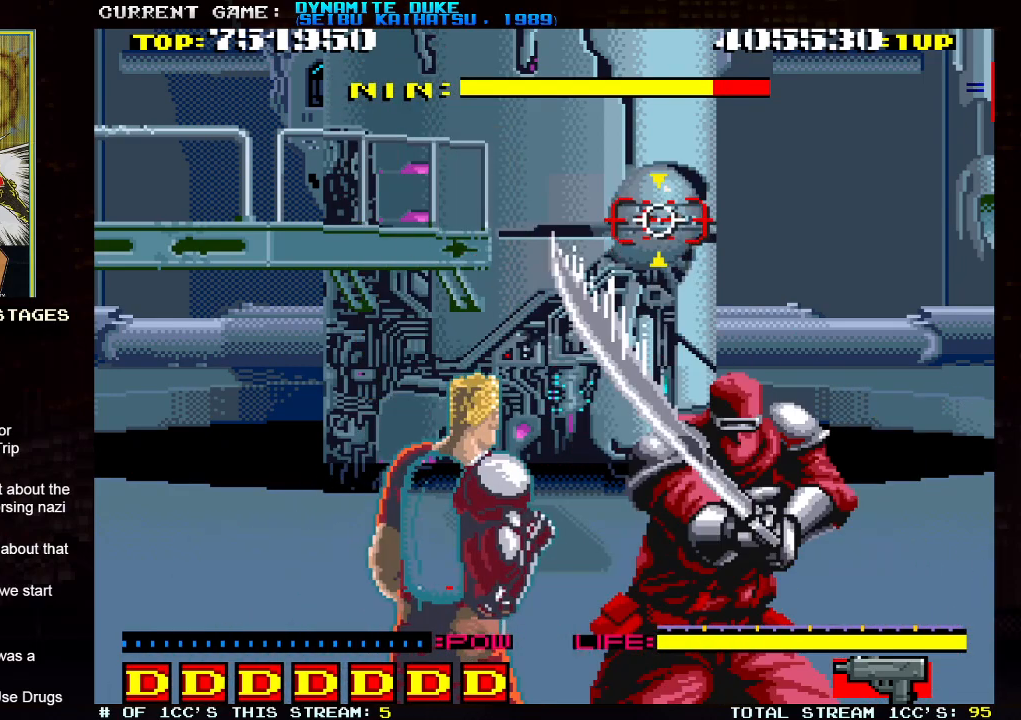
{"buttons": [], "left_stick": "right"}
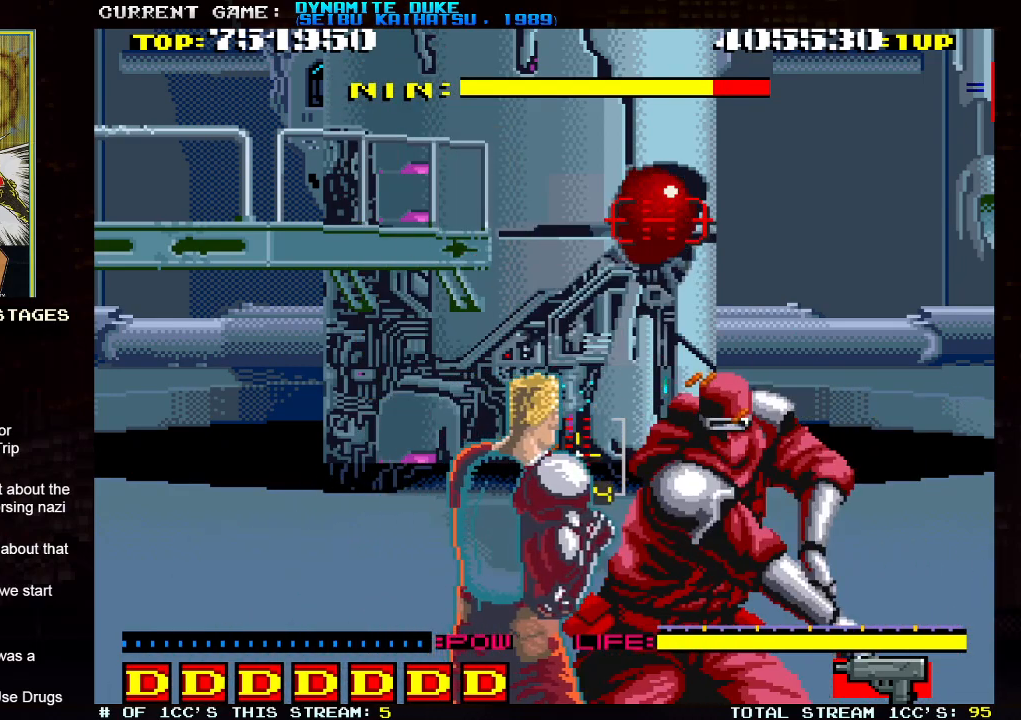
{"buttons": [], "left_stick": "down-left"}
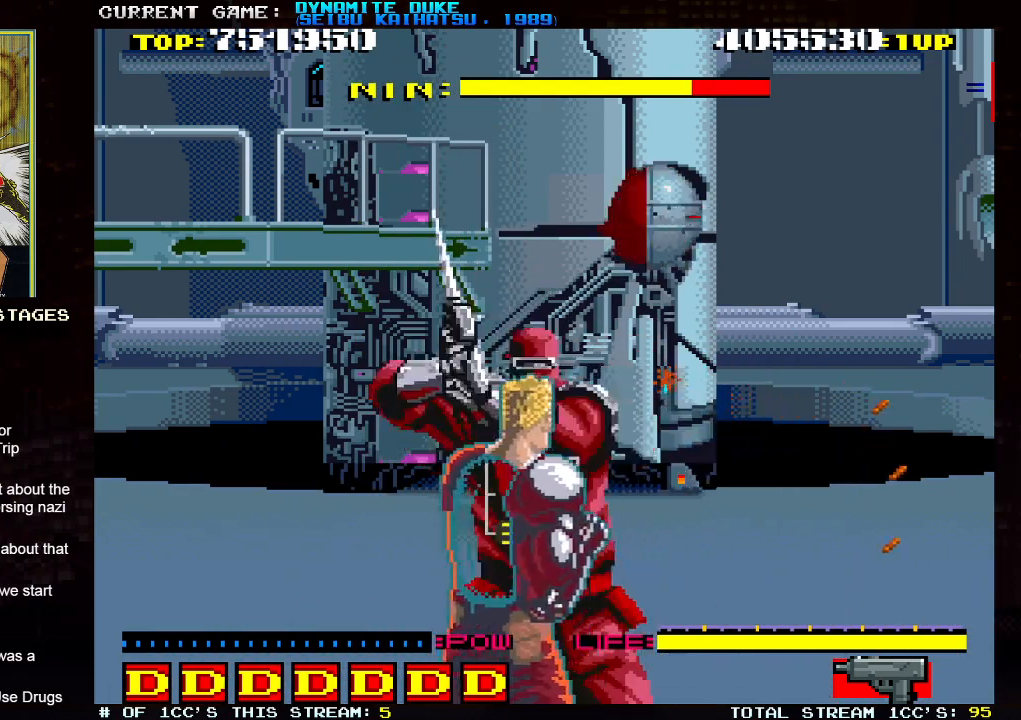
{"buttons": [], "left_stick": "down-left", "events": []}
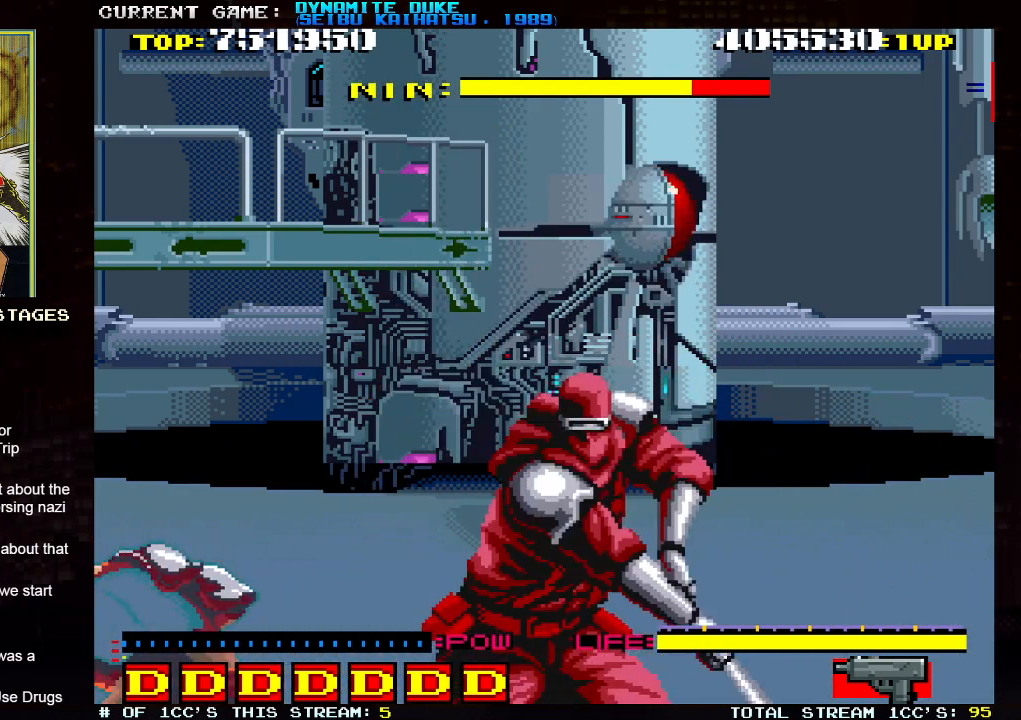
{"buttons": [], "left_stick": "center"}
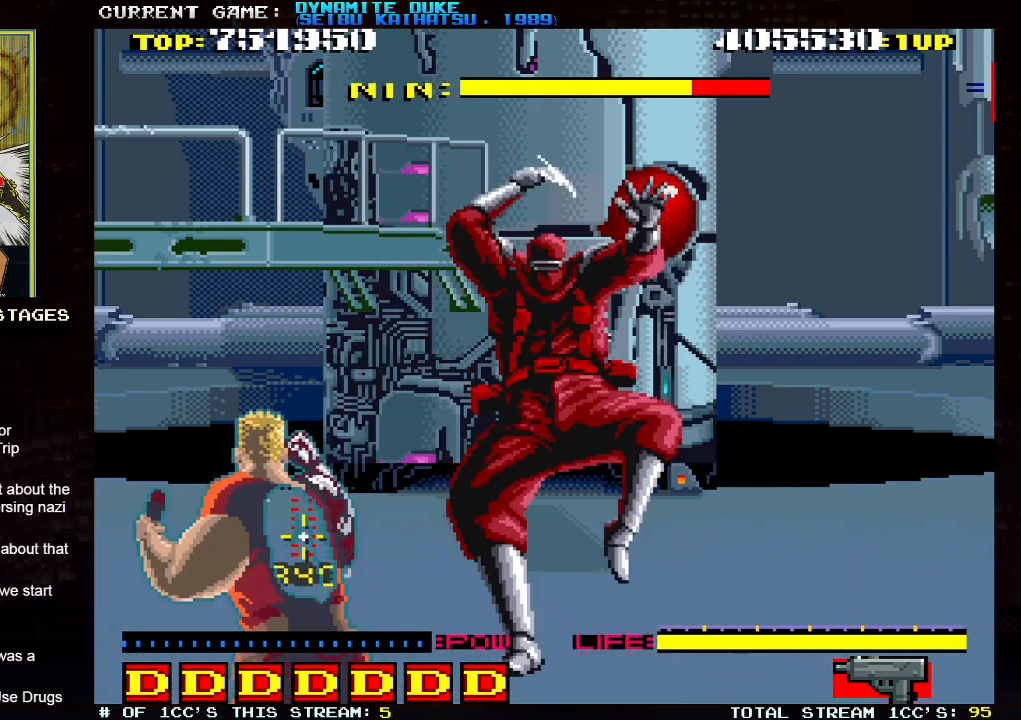
{"buttons": ["SQUARE"], "left_stick": "up-left", "events": [[134, "left_stick", "right"], [201, "SQUARE", "down"], [234, "left_stick", "up-right"], [251, "SQUARE", "up"], [301, "SQUARE", "down"], [351, "SQUARE", "up"], [384, "SQUARE", "down"], [434, "SQUARE", "up"], [484, "SQUARE", "down"], [501, "left_stick", "up-left"]]}
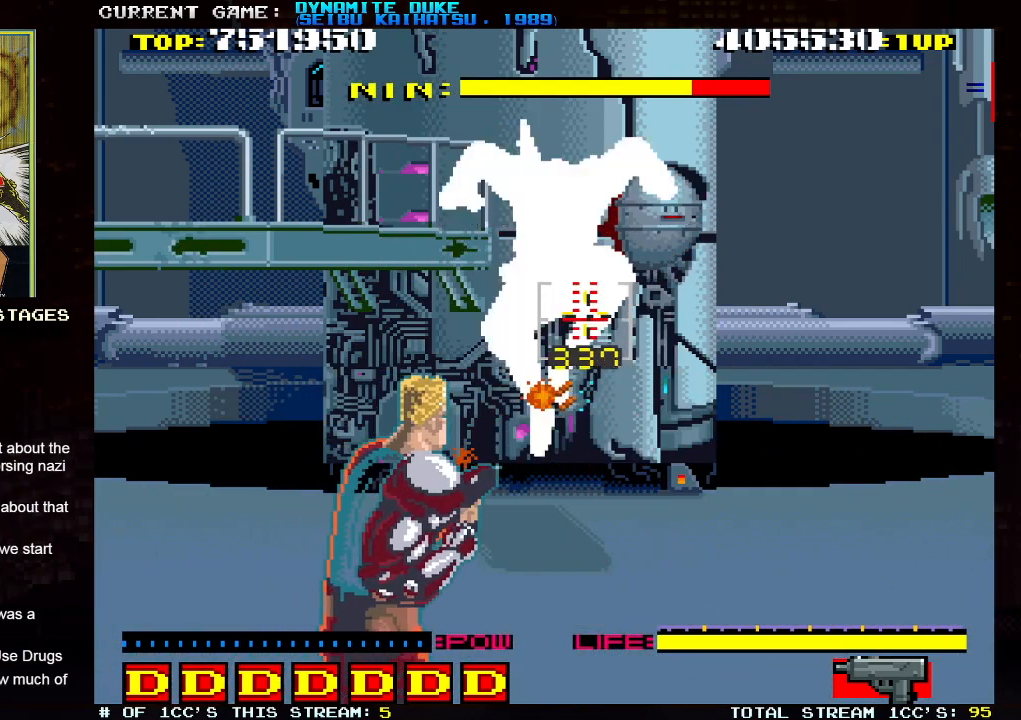
{"buttons": ["SQUARE"], "left_stick": "center"}
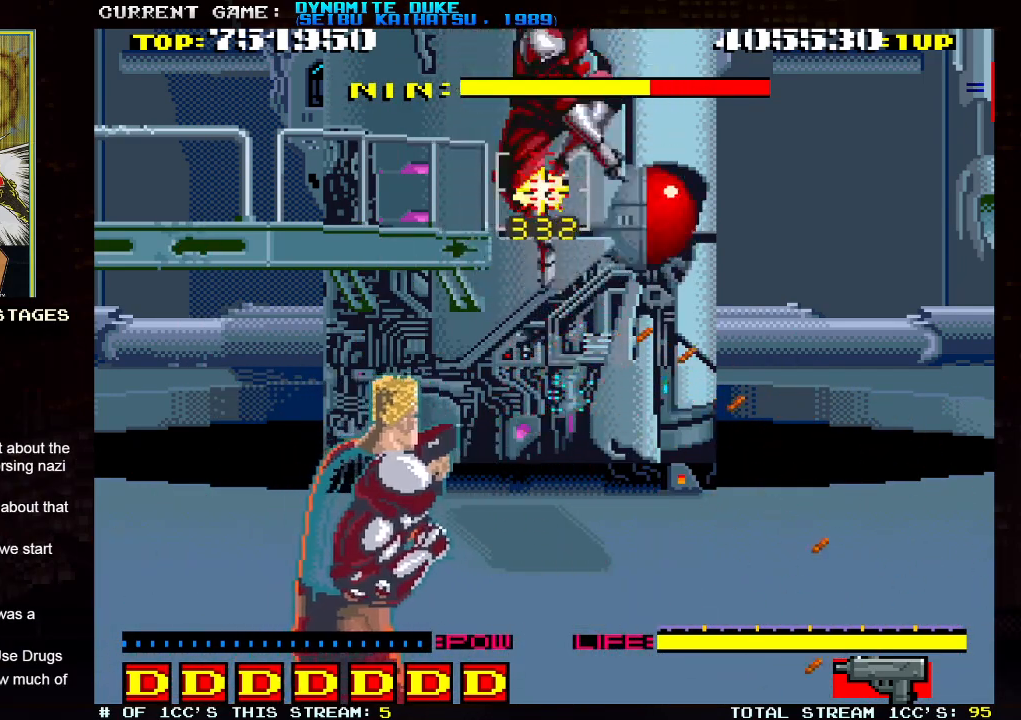
{"buttons": [], "left_stick": "down", "events": [[50, "SQUARE", "up"], [100, "SQUARE", "down"], [117, "SQUARE", "up"], [184, "SQUARE", "down"], [217, "SQUARE", "up"], [251, "SQUARE", "down"], [301, "SQUARE", "up"], [351, "left_stick", "down"]]}
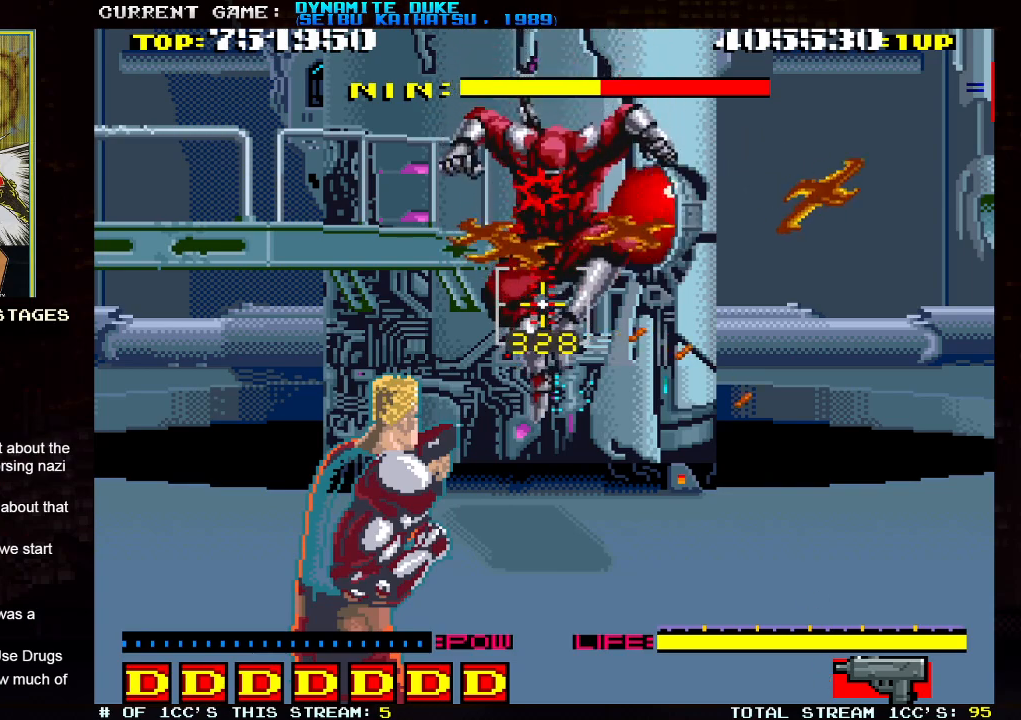
{"buttons": [], "left_stick": "down-left", "events": [[67, "left_stick", "down-left"]]}
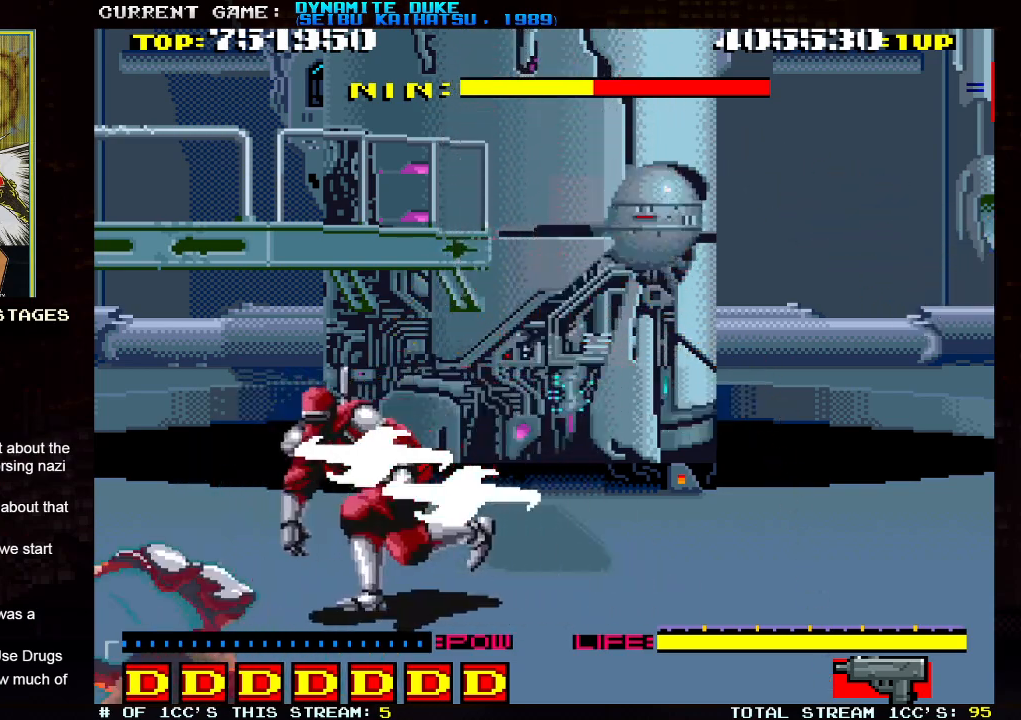
{"buttons": [], "left_stick": "down-right", "events": [[367, "left_stick", "down-right"]]}
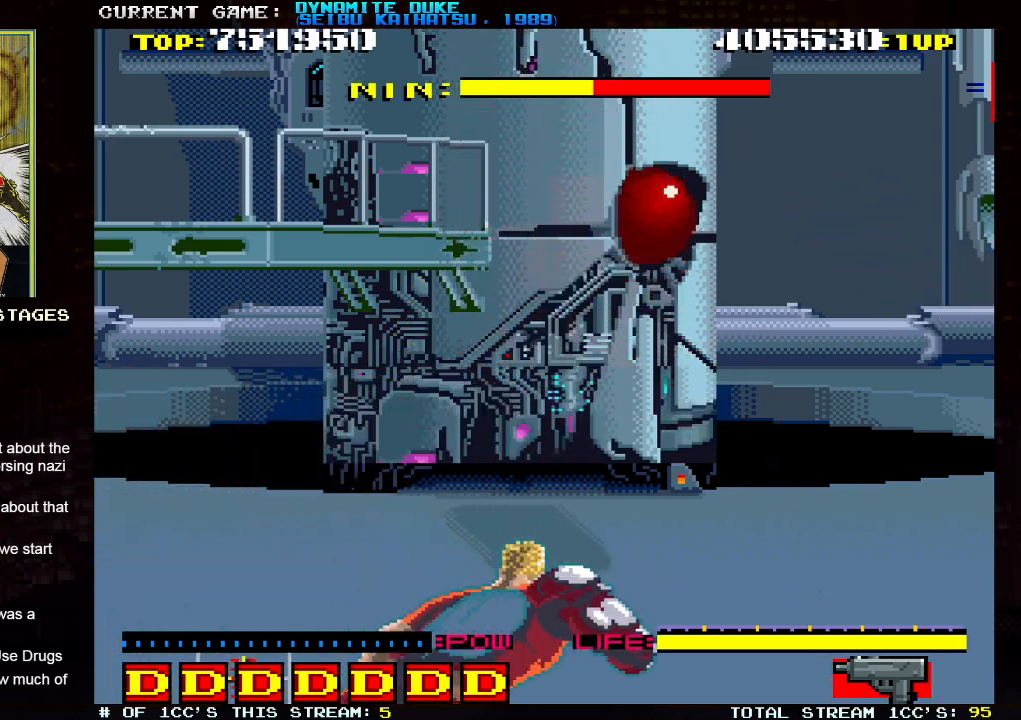
{"buttons": [], "left_stick": "center", "events": [[350, "left_stick", "center"]]}
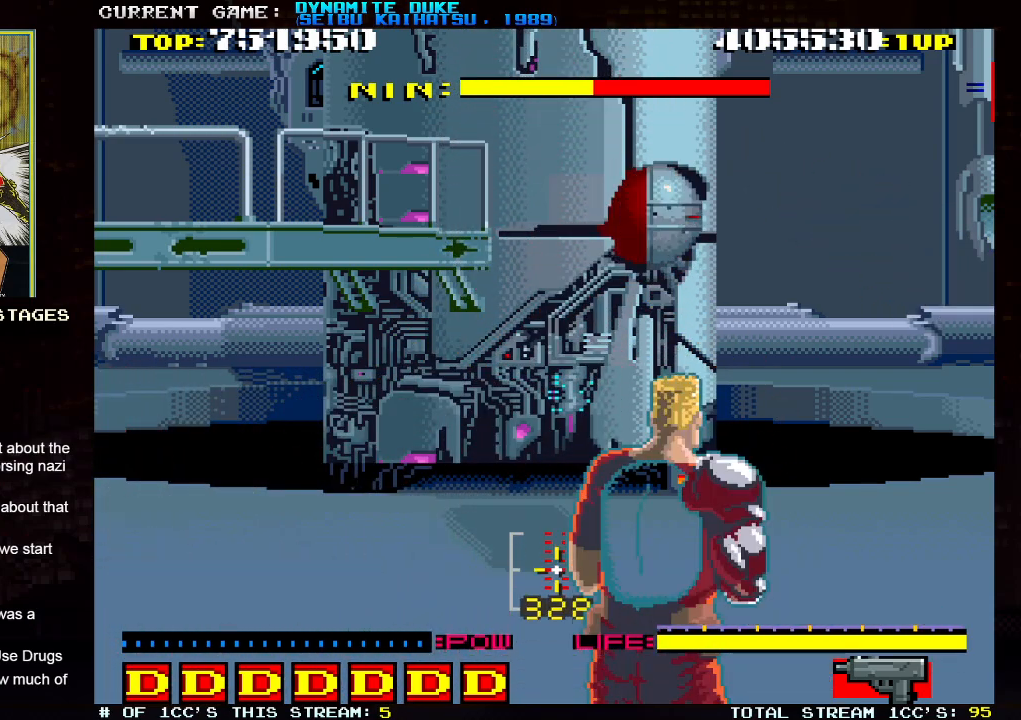
{"buttons": [], "left_stick": "down", "events": [[84, "left_stick", "right"], [234, "left_stick", "center"], [451, "left_stick", "down"]]}
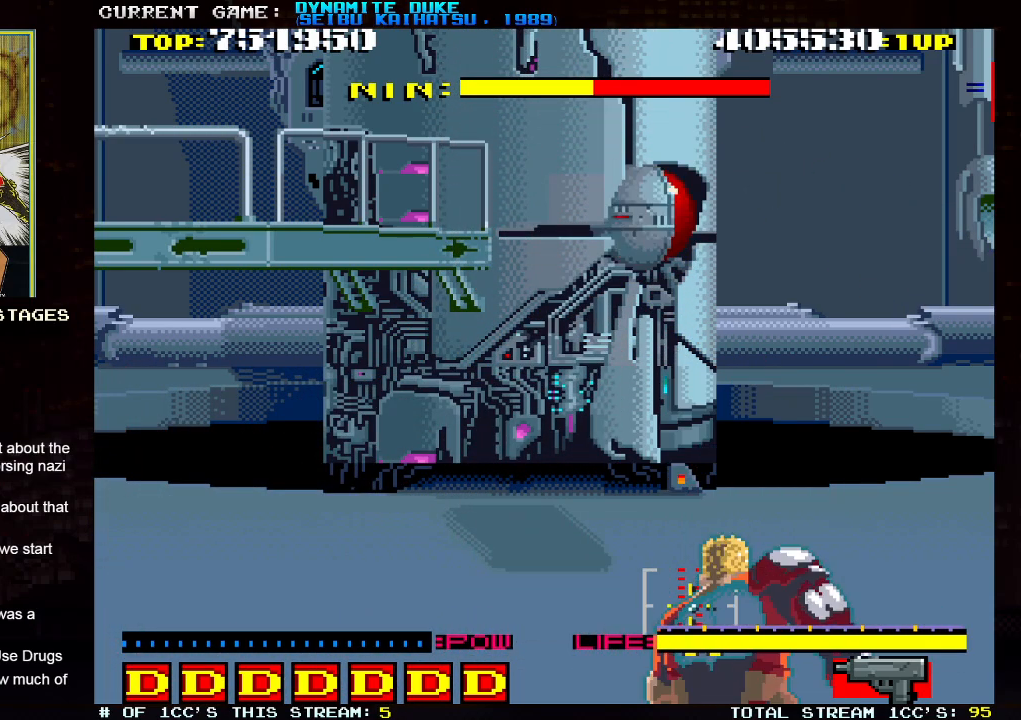
{"buttons": [], "left_stick": "down", "events": []}
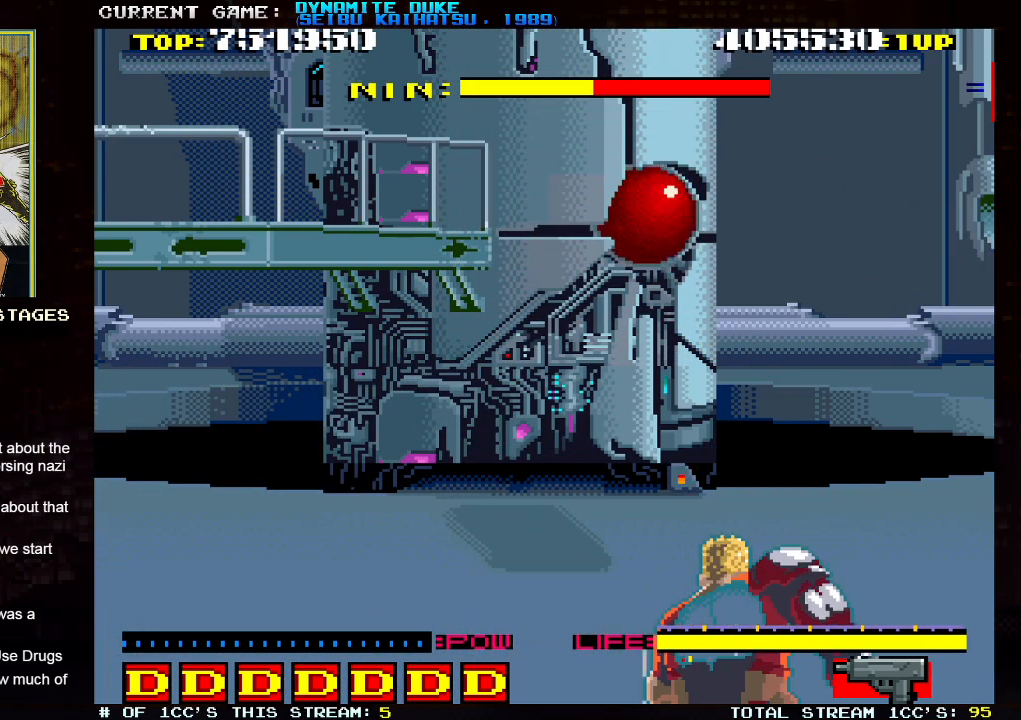
{"buttons": [], "left_stick": "center", "events": [[484, "left_stick", "center"]]}
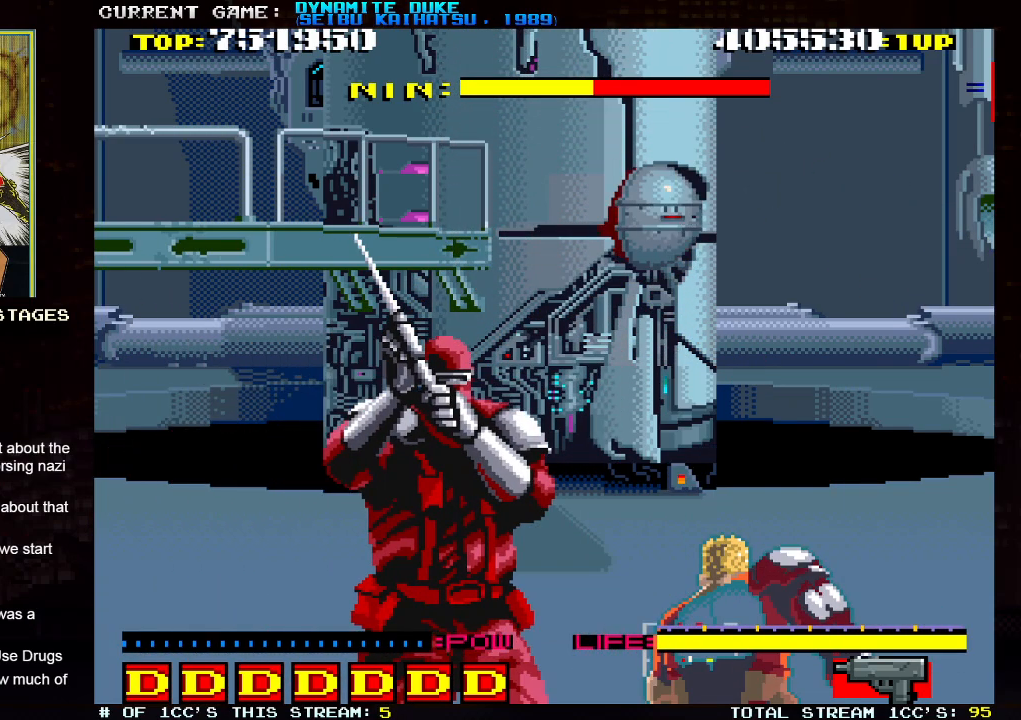
{"buttons": [], "left_stick": "down-left", "events": [[17, "TRIANGLE", "down"], [17, "left_stick", "up"], [67, "TRIANGLE", "up"], [117, "left_stick", "center"], [283, "left_stick", "left"], [350, "left_stick", "down-left"]]}
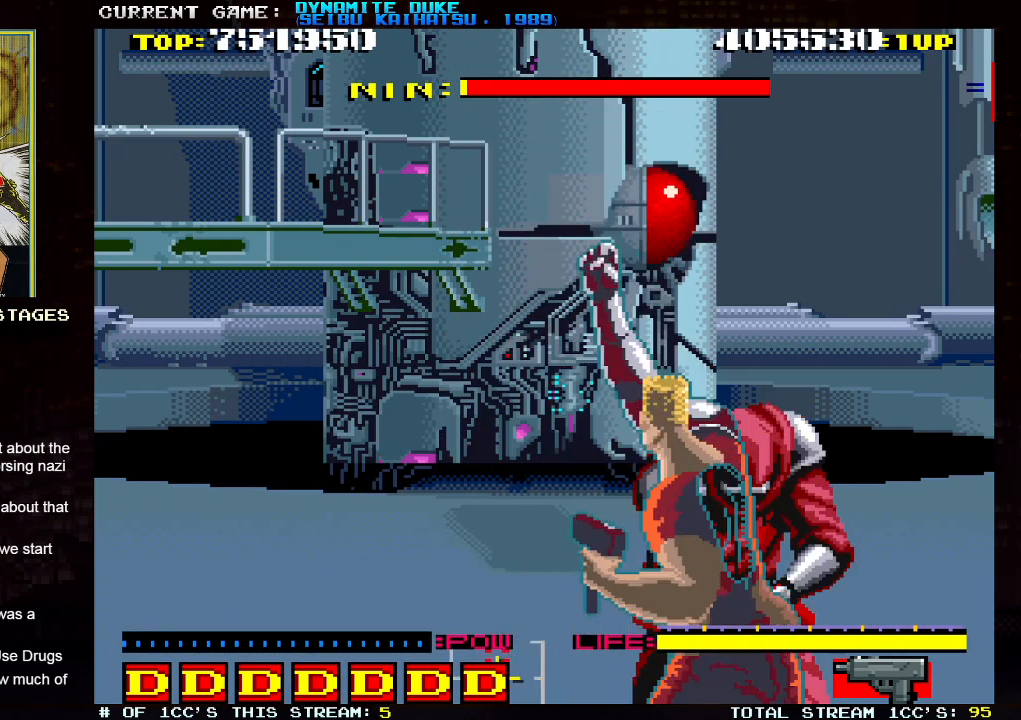
{"buttons": [], "left_stick": "down-left", "events": []}
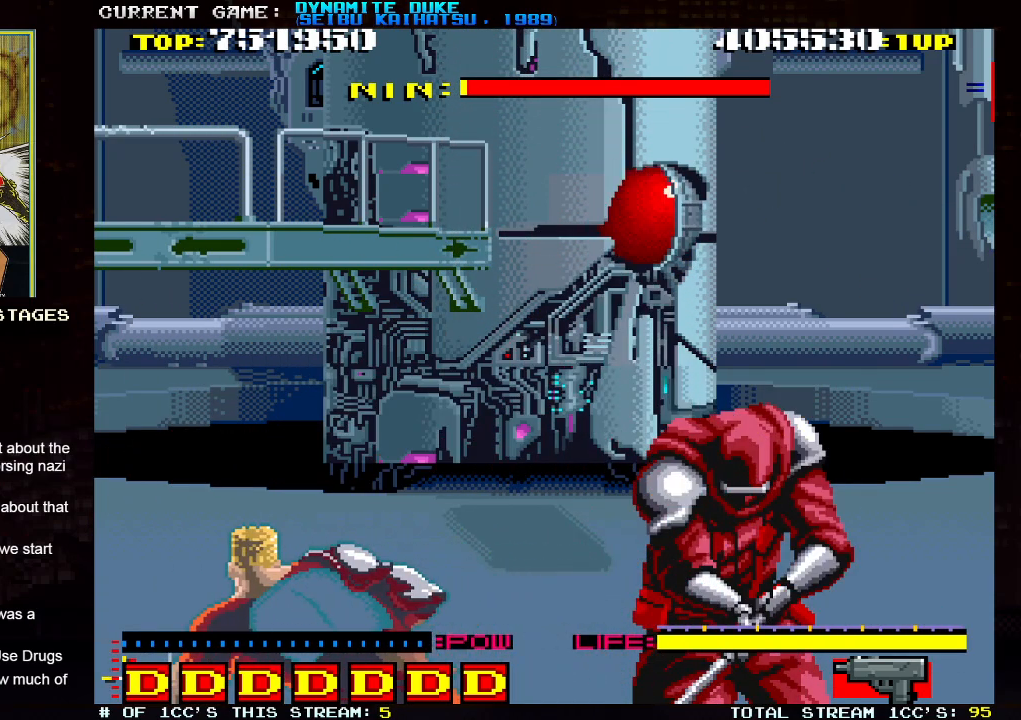
{"buttons": ["SQUARE"], "left_stick": "up-right", "events": [[267, "left_stick", "right"], [283, "SQUARE", "down"], [333, "left_stick", "up-right"], [367, "SQUARE", "up"], [400, "SQUARE", "down"], [450, "SQUARE", "up"], [484, "SQUARE", "down"]]}
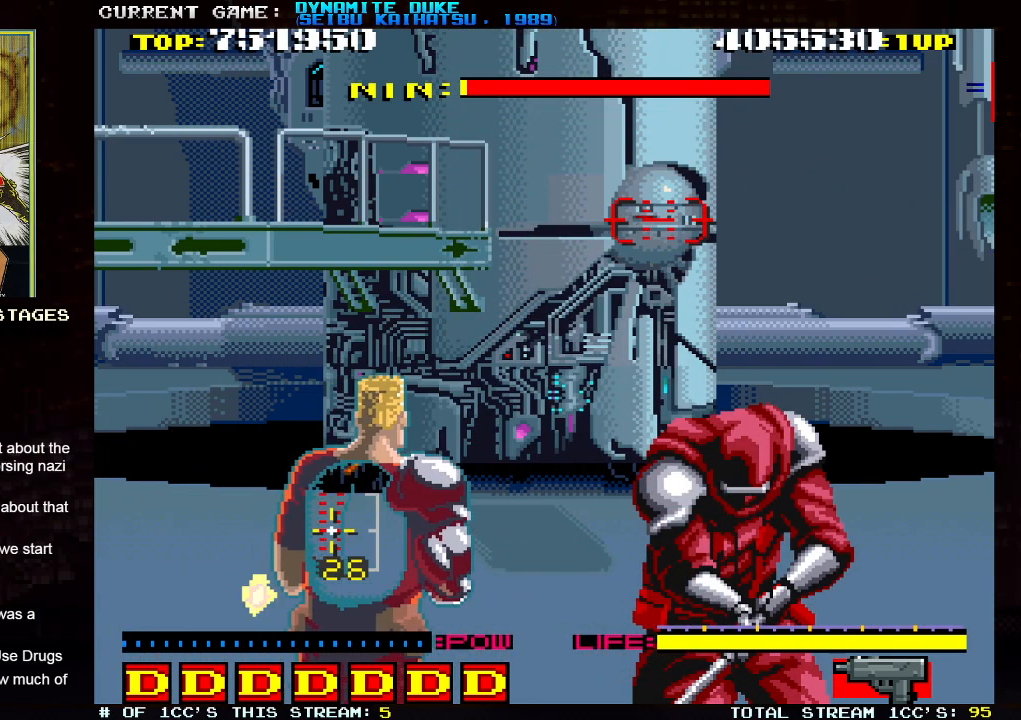
{"buttons": [], "left_stick": "up", "events": [[50, "SQUARE", "up"], [50, "left_stick", "right"], [84, "SQUARE", "down"], [234, "SQUARE", "up"], [267, "SQUARE", "down"], [334, "SQUARE", "up"], [351, "SQUARE", "down"], [351, "left_stick", "up-right"], [401, "SQUARE", "up"], [451, "SQUARE", "down"], [451, "left_stick", "up"], [501, "SQUARE", "up"]]}
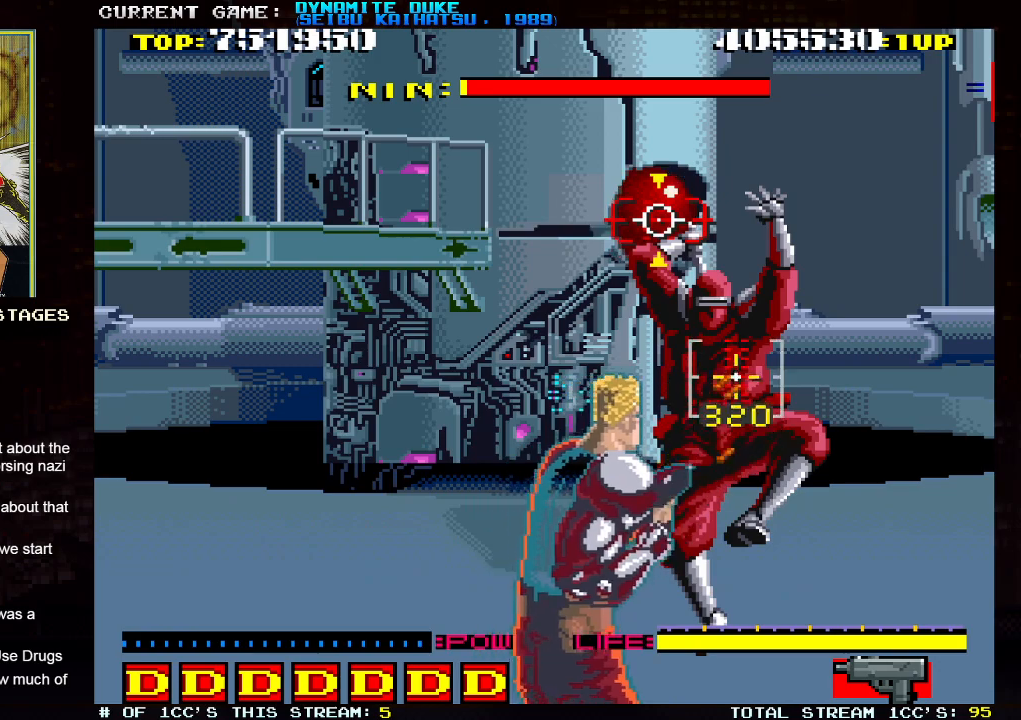
{"buttons": ["SQUARE"], "left_stick": "center", "events": [[33, "SQUARE", "down"], [67, "left_stick", "center"], [83, "SQUARE", "up"], [133, "SQUARE", "down"], [183, "SQUARE", "up"], [217, "SQUARE", "down"], [250, "SQUARE", "up"], [300, "SQUARE", "down"], [367, "SQUARE", "up"], [384, "SQUARE", "down"], [434, "SQUARE", "up"], [467, "SQUARE", "down"]]}
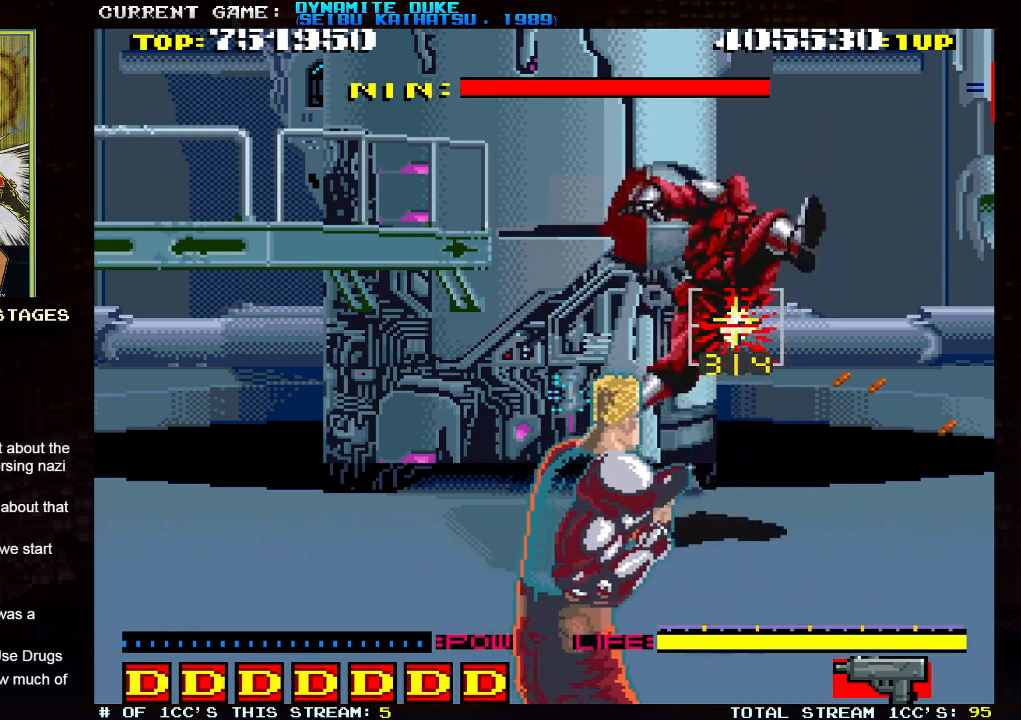
{"buttons": ["SQUARE"], "left_stick": "center", "events": [[17, "SQUARE", "up"], [134, "SQUARE", "down"], [134, "left_stick", "up"], [184, "SQUARE", "up"], [217, "SQUARE", "down"], [251, "SQUARE", "up"], [267, "left_stick", "left"], [301, "SQUARE", "down"], [334, "left_stick", "center"], [351, "SQUARE", "up"], [384, "SQUARE", "down"], [417, "SQUARE", "up"], [467, "SQUARE", "down"]]}
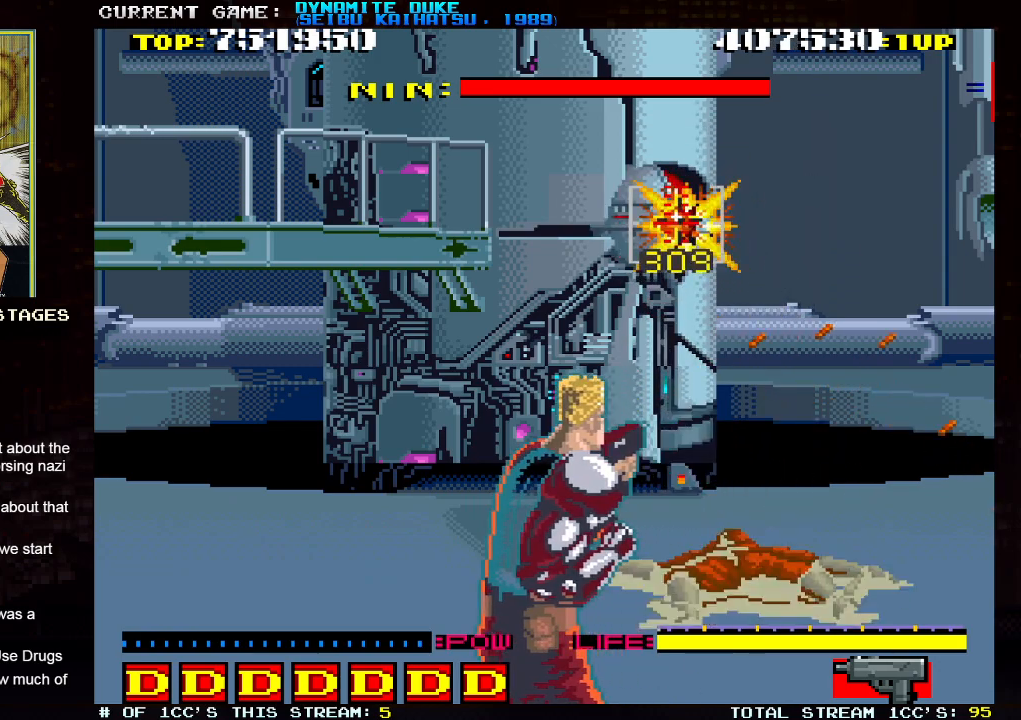
{"buttons": [], "left_stick": "center", "events": [[17, "SQUARE", "up"], [33, "SQUARE", "down"], [83, "SQUARE", "up"], [117, "SQUARE", "down"], [167, "SQUARE", "up"], [183, "SQUARE", "down"], [233, "SQUARE", "up"], [283, "SQUARE", "down"], [384, "SQUARE", "up"], [434, "SQUARE", "down"], [484, "SQUARE", "up"]]}
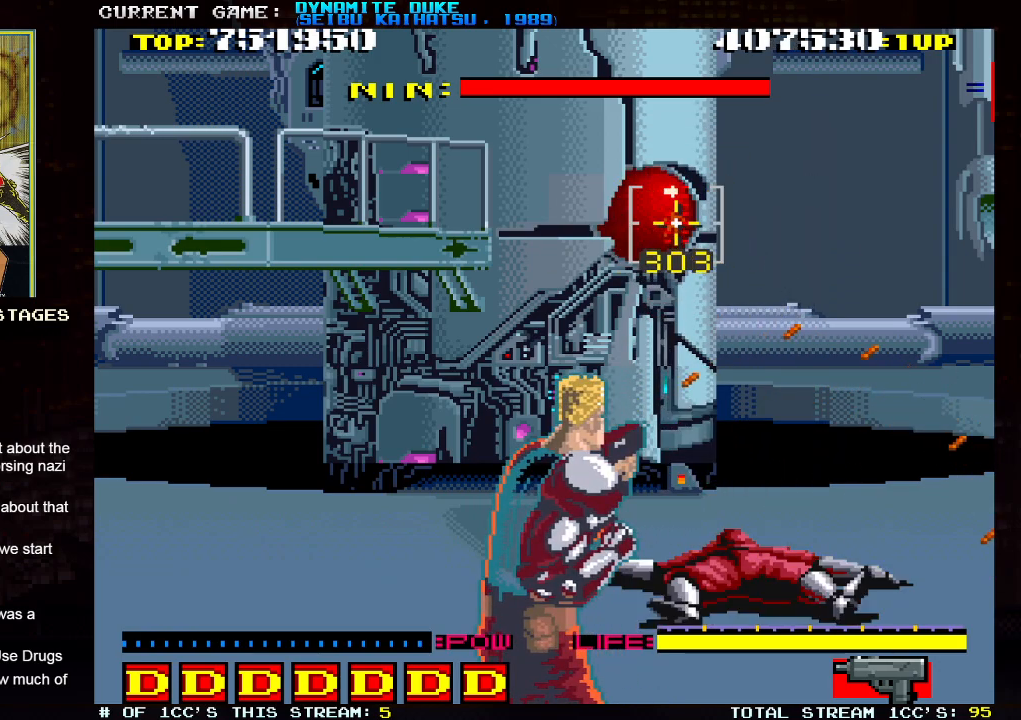
{"buttons": ["SQUARE"], "left_stick": "center", "events": [[34, "SQUARE", "down"], [67, "SQUARE", "up"], [134, "SQUARE", "down"], [167, "SQUARE", "up"], [217, "SQUARE", "down"], [251, "SQUARE", "up"], [317, "SQUARE", "down"], [351, "SQUARE", "up"], [401, "SQUARE", "down"], [434, "SQUARE", "up"], [484, "SQUARE", "down"]]}
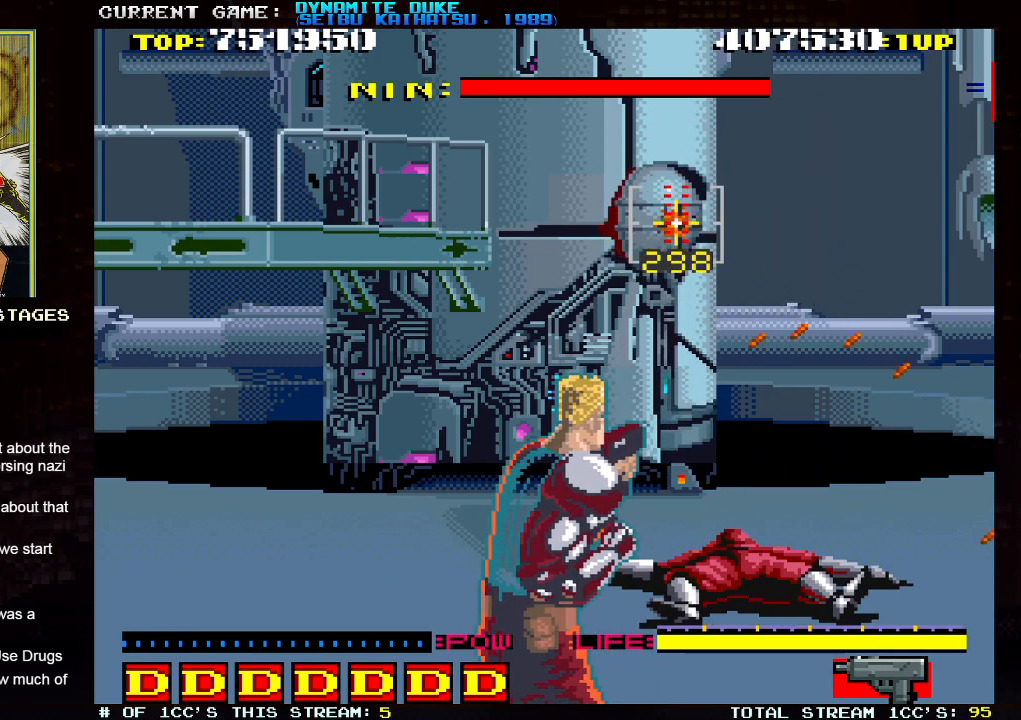
{"buttons": [], "left_stick": "center", "events": [[33, "SQUARE", "up"], [67, "SQUARE", "down"], [117, "SQUARE", "up"], [167, "SQUARE", "down"], [200, "SQUARE", "up"], [250, "SQUARE", "down"], [300, "SQUARE", "up"], [350, "SQUARE", "down"], [384, "SQUARE", "up"], [434, "SQUARE", "down"], [467, "SQUARE", "up"]]}